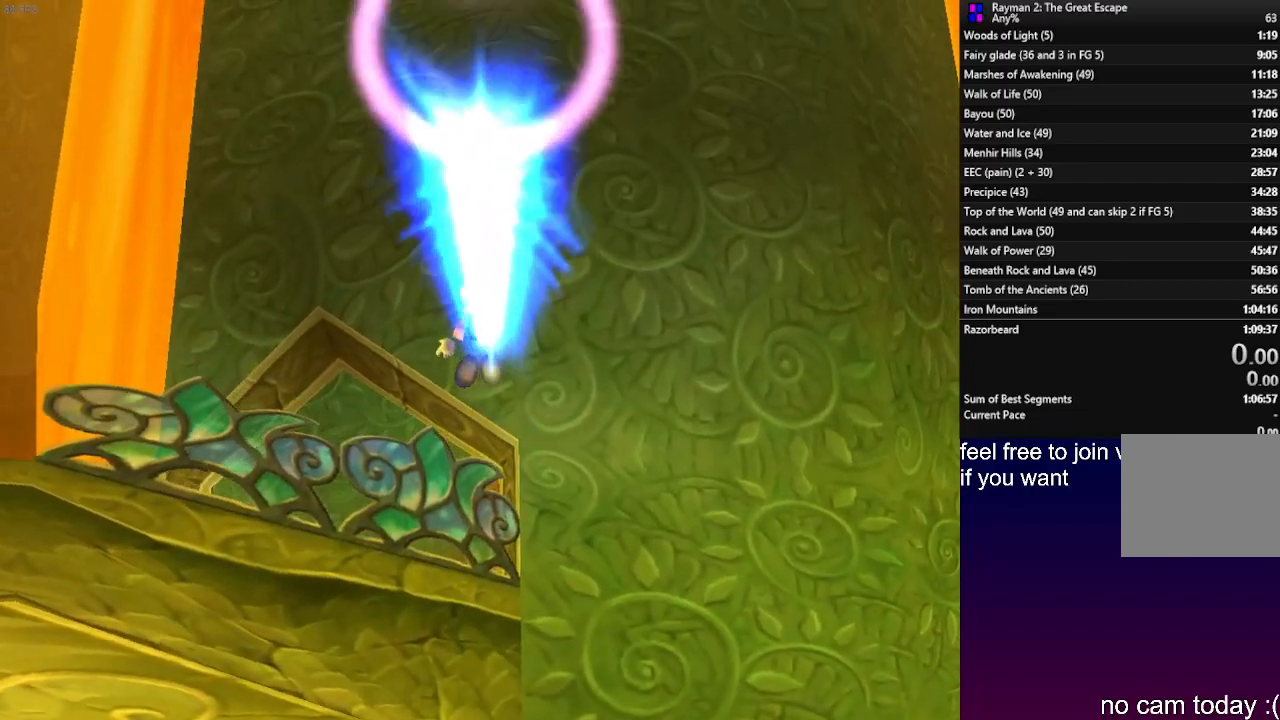
Gameplay with a controller (PlayStation layout); each line is a JSON object with the inputs held at the frame after it. "events" lists button and stick changes between this image and that frame as [ms after this image, input, new state], when the widget could be followed in between. Not read: R3.
{"buttons": [], "left_stick": "down", "right_stick": "center", "events": [[83, "CROSS", "down"], [83, "left_stick", "center"], [183, "left_stick", "down"], [250, "CROSS", "up"]]}
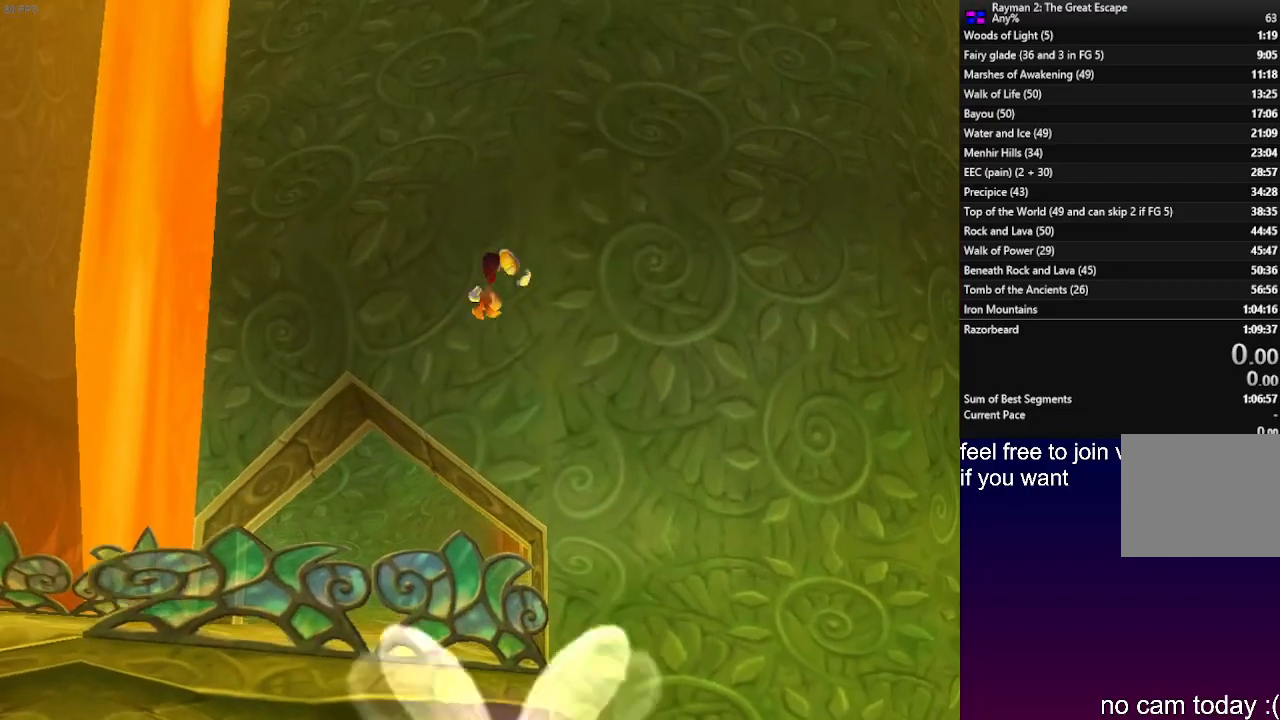
{"buttons": ["R2"], "left_stick": "center", "right_stick": "center", "events": [[50, "left_stick", "center"], [117, "L2", "down"], [150, "R2", "down"], [183, "SQUARE", "down"], [317, "L2", "up"], [317, "SQUARE", "up"]]}
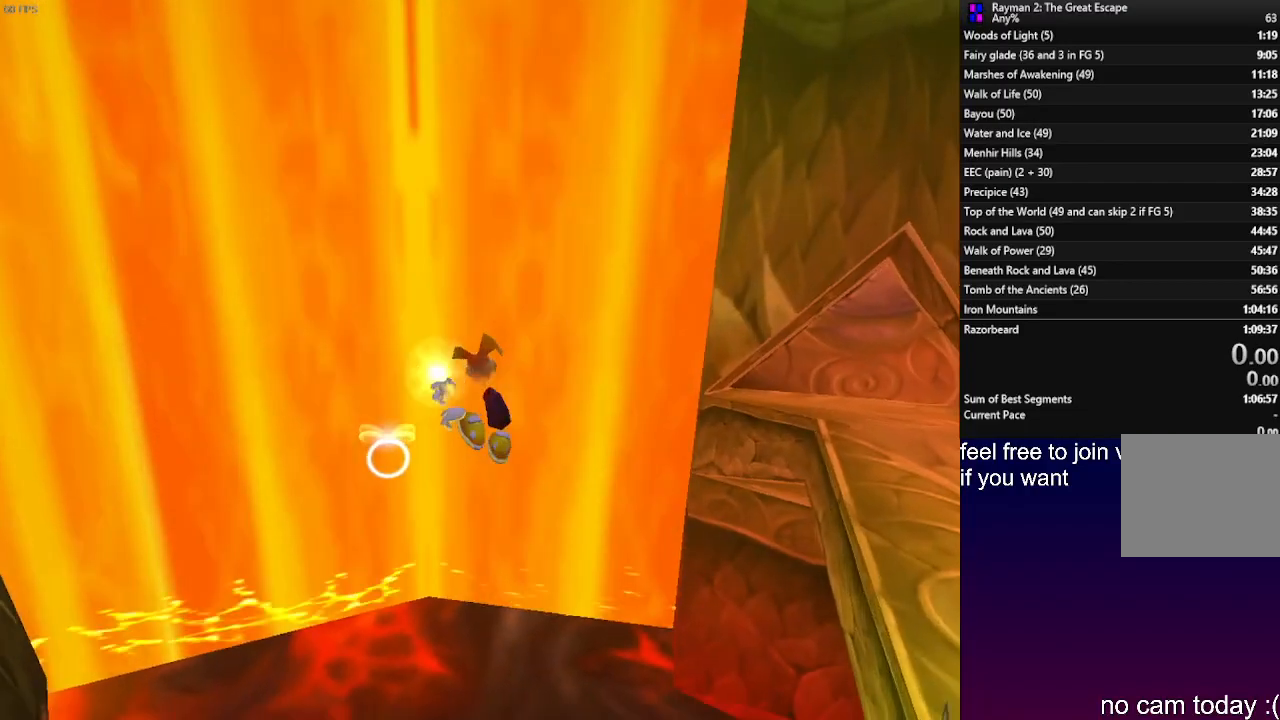
{"buttons": [], "left_stick": "center", "right_stick": "center", "events": [[67, "R2", "up"]]}
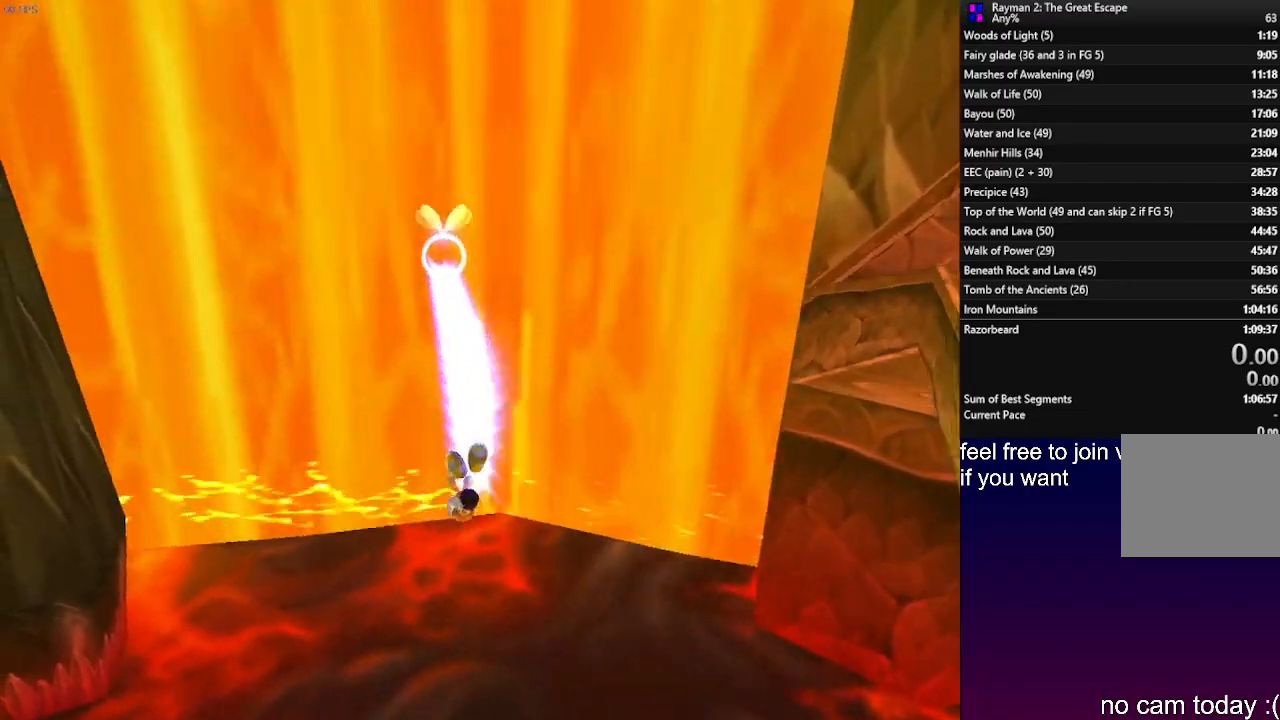
{"buttons": [], "left_stick": "center", "right_stick": "center", "events": []}
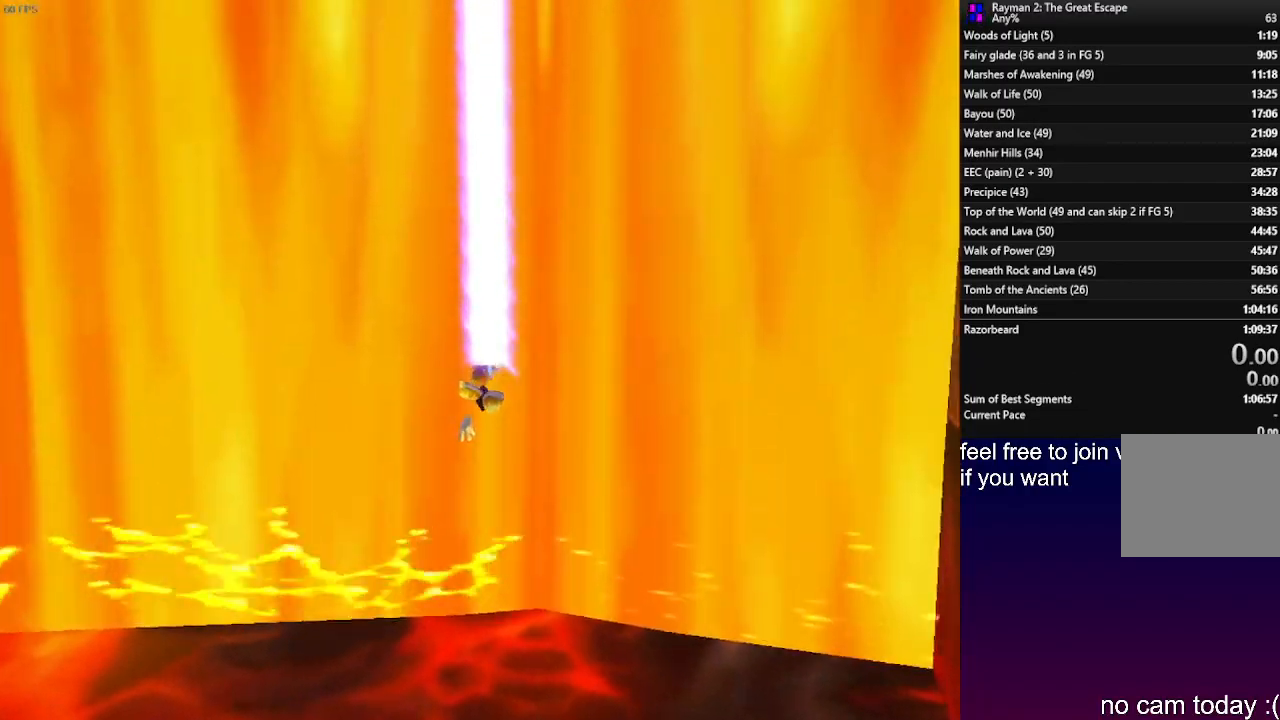
{"buttons": [], "left_stick": "left", "right_stick": "center", "events": [[33, "left_stick", "left"]]}
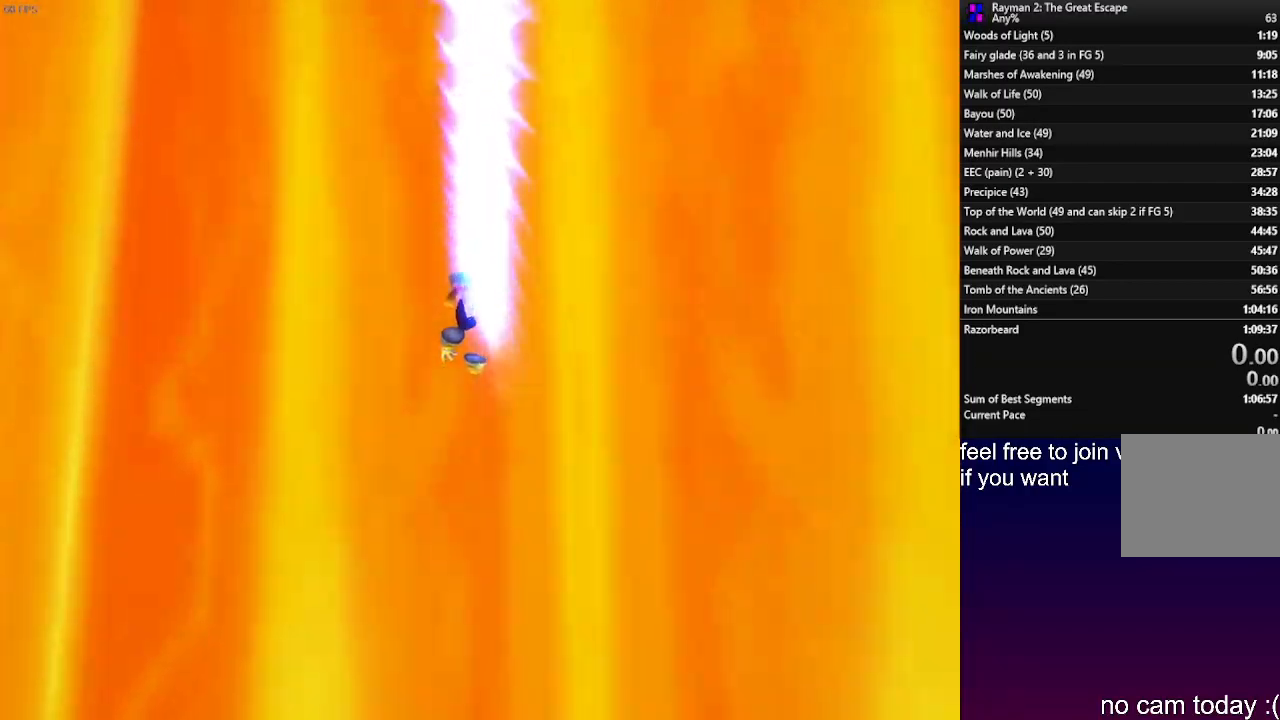
{"buttons": [], "left_stick": "up", "right_stick": "center", "events": [[133, "left_stick", "up"]]}
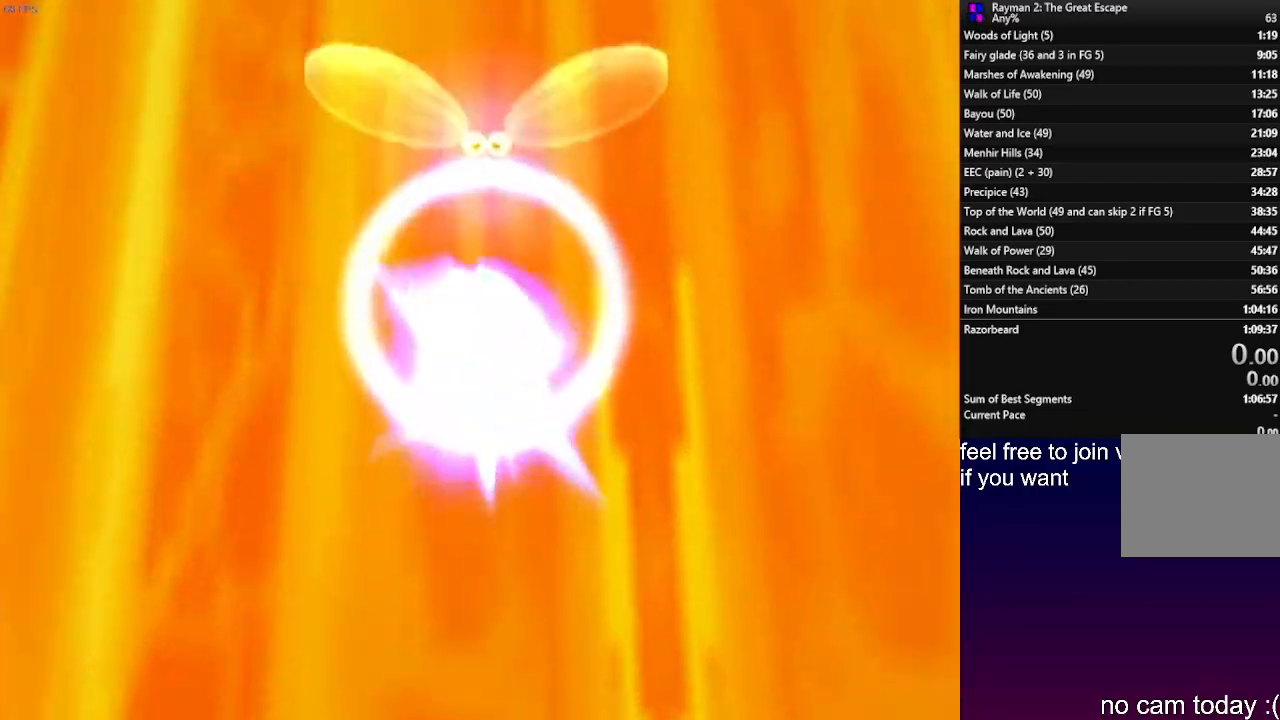
{"buttons": [], "left_stick": "down", "right_stick": "center", "events": [[267, "left_stick", "center"], [317, "CROSS", "down"], [433, "left_stick", "down"], [467, "CROSS", "up"]]}
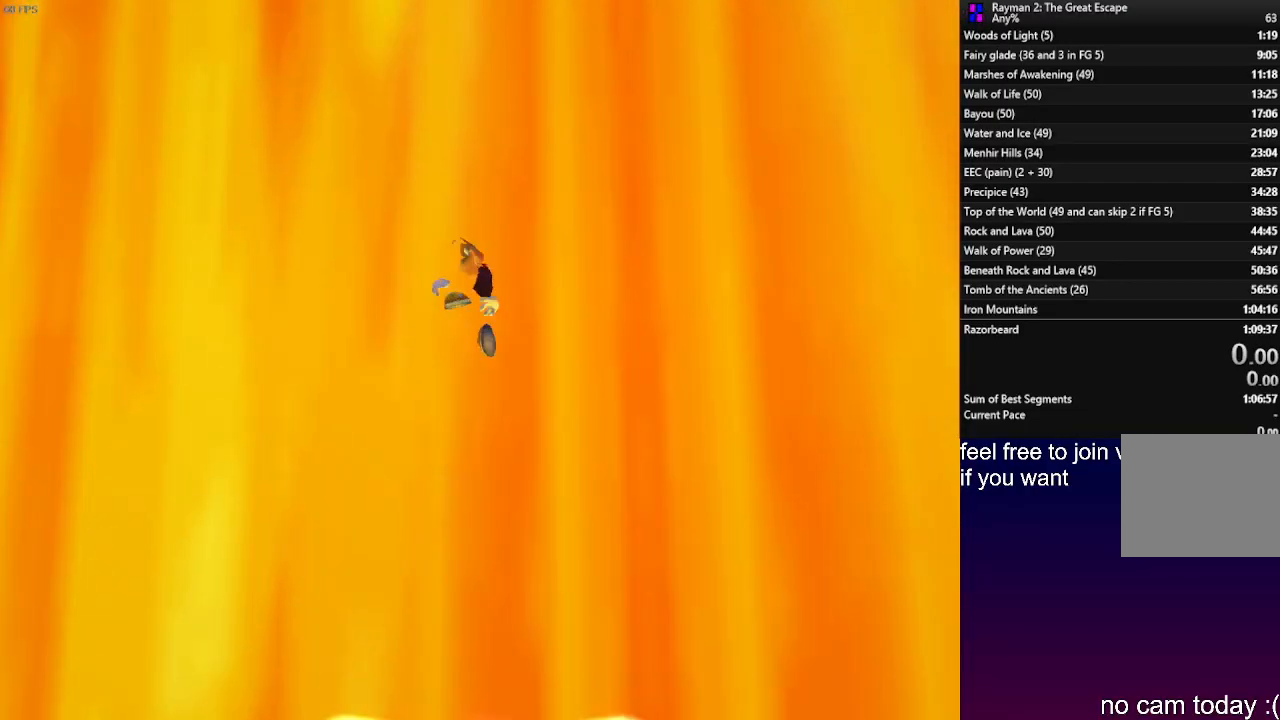
{"buttons": ["L1", "R2"], "left_stick": "up-right", "right_stick": "center", "events": [[283, "SQUARE", "down"], [300, "R1", "down"], [317, "L1", "down"], [317, "R1", "up"], [317, "R2", "down"], [367, "CROSS", "down"], [433, "left_stick", "up-right"], [450, "SQUARE", "up"], [500, "CROSS", "up"]]}
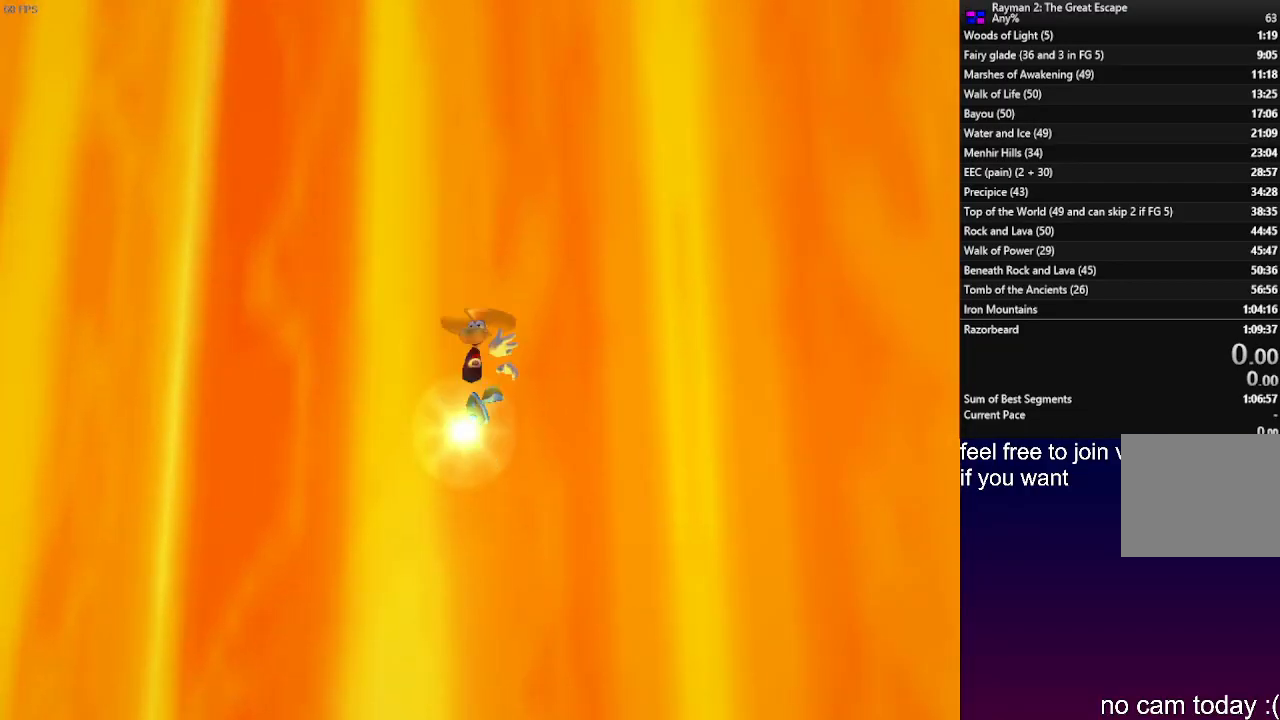
{"buttons": ["CROSS", "R2"], "left_stick": "center", "right_stick": "center", "events": [[233, "left_stick", "center"], [333, "L1", "up"], [383, "CROSS", "down"]]}
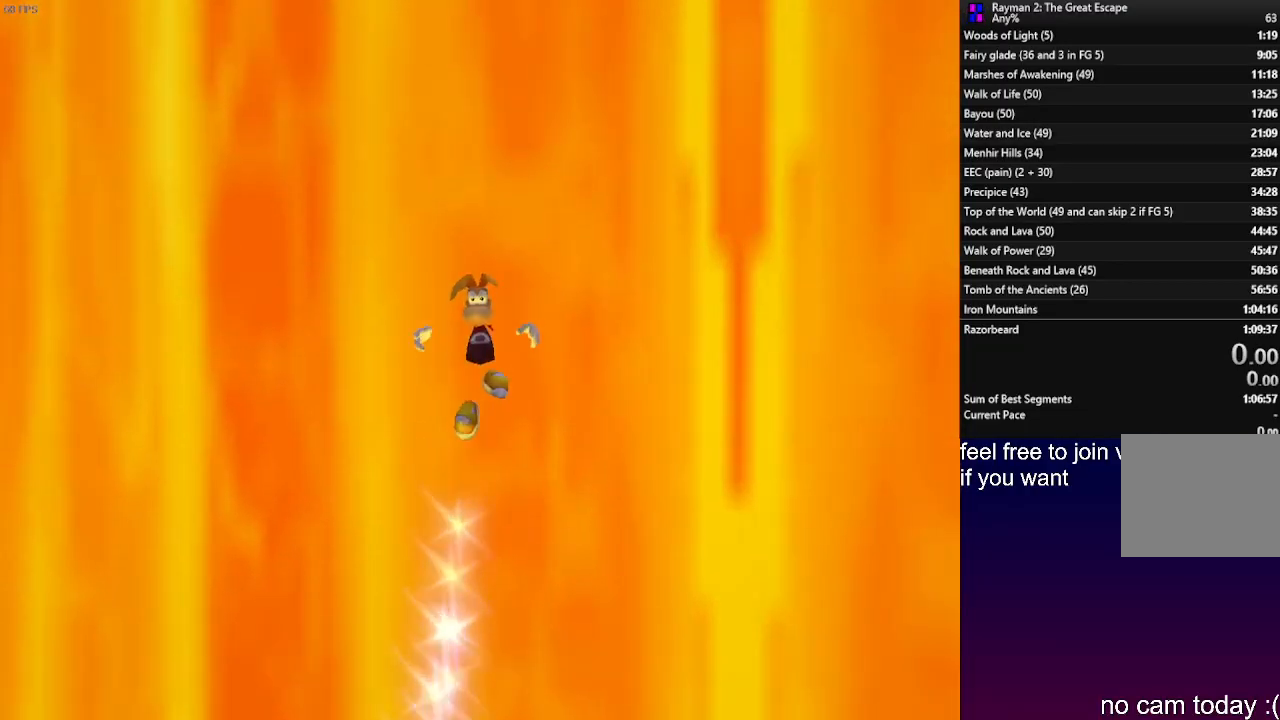
{"buttons": ["L1", "R2"], "left_stick": "center", "right_stick": "center", "events": [[117, "CROSS", "up"], [183, "SQUARE", "down"], [233, "CROSS", "down"], [317, "SQUARE", "up"], [333, "L1", "down"], [433, "CROSS", "up"]]}
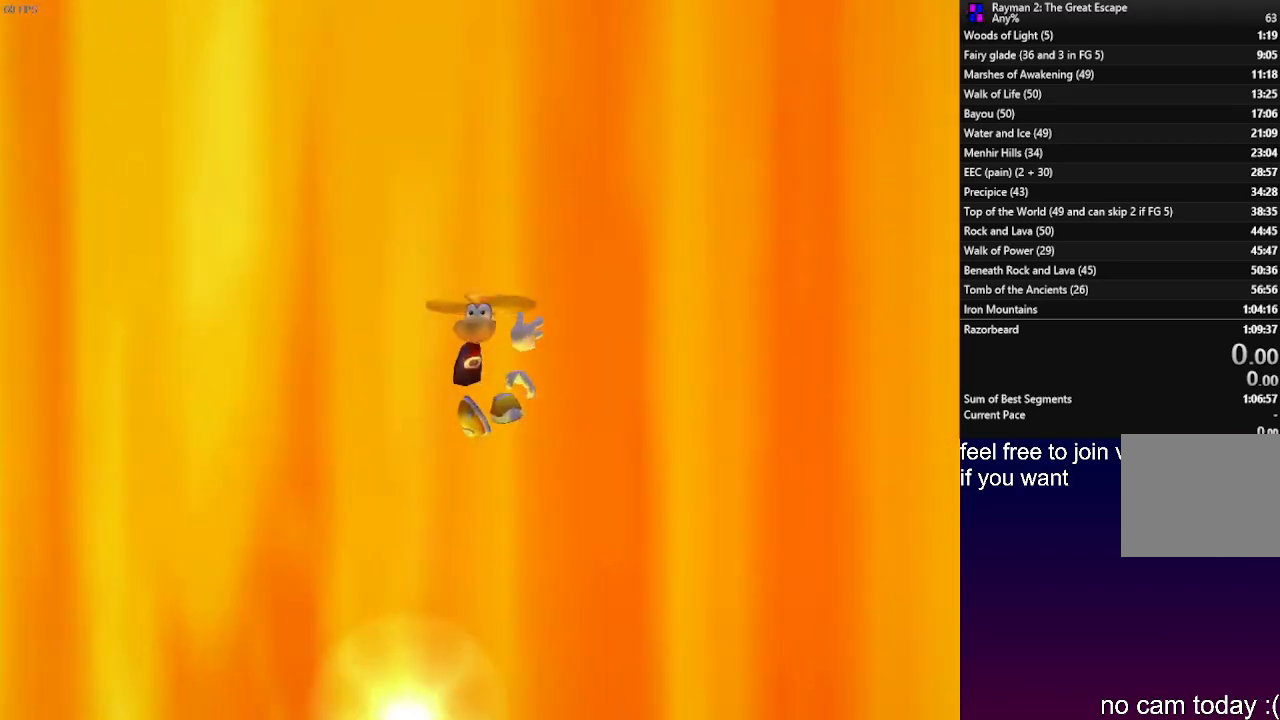
{"buttons": ["CROSS", "R2"], "left_stick": "center", "right_stick": "center", "events": [[117, "L1", "up"], [450, "CROSS", "down"]]}
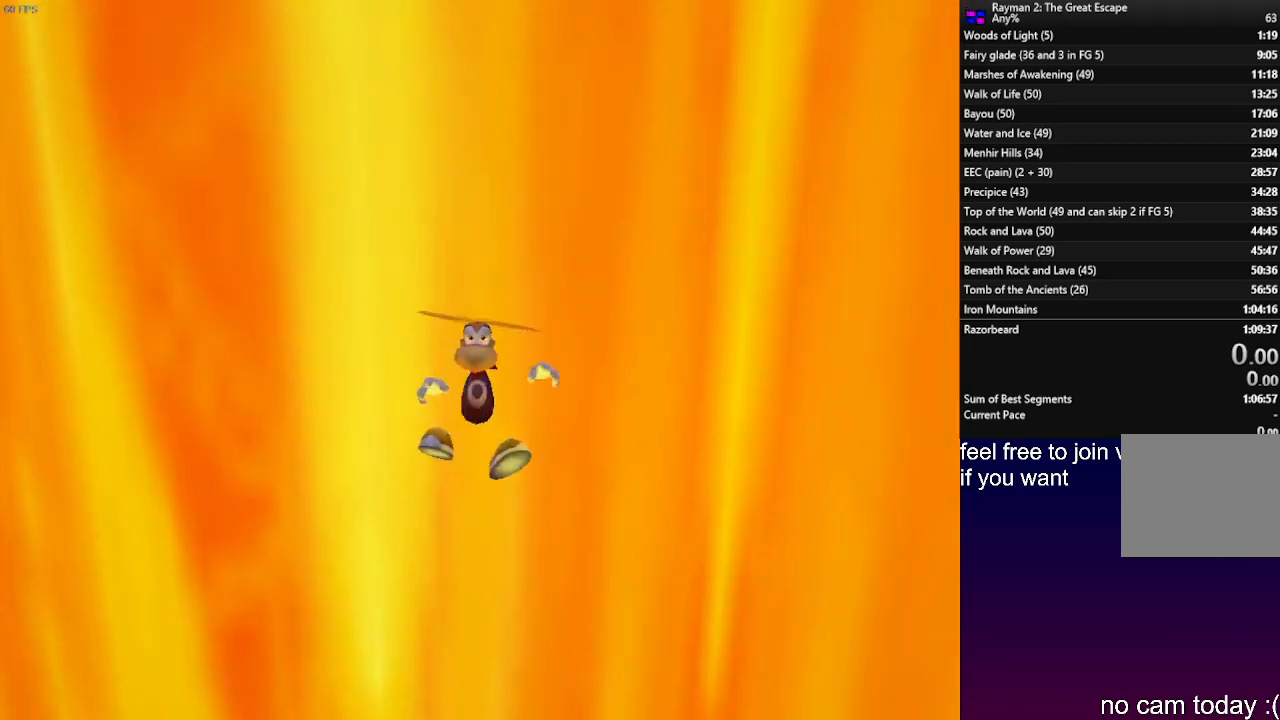
{"buttons": ["CROSS", "R2"], "left_stick": "center", "right_stick": "center", "events": [[283, "CROSS", "up"], [433, "CROSS", "down"]]}
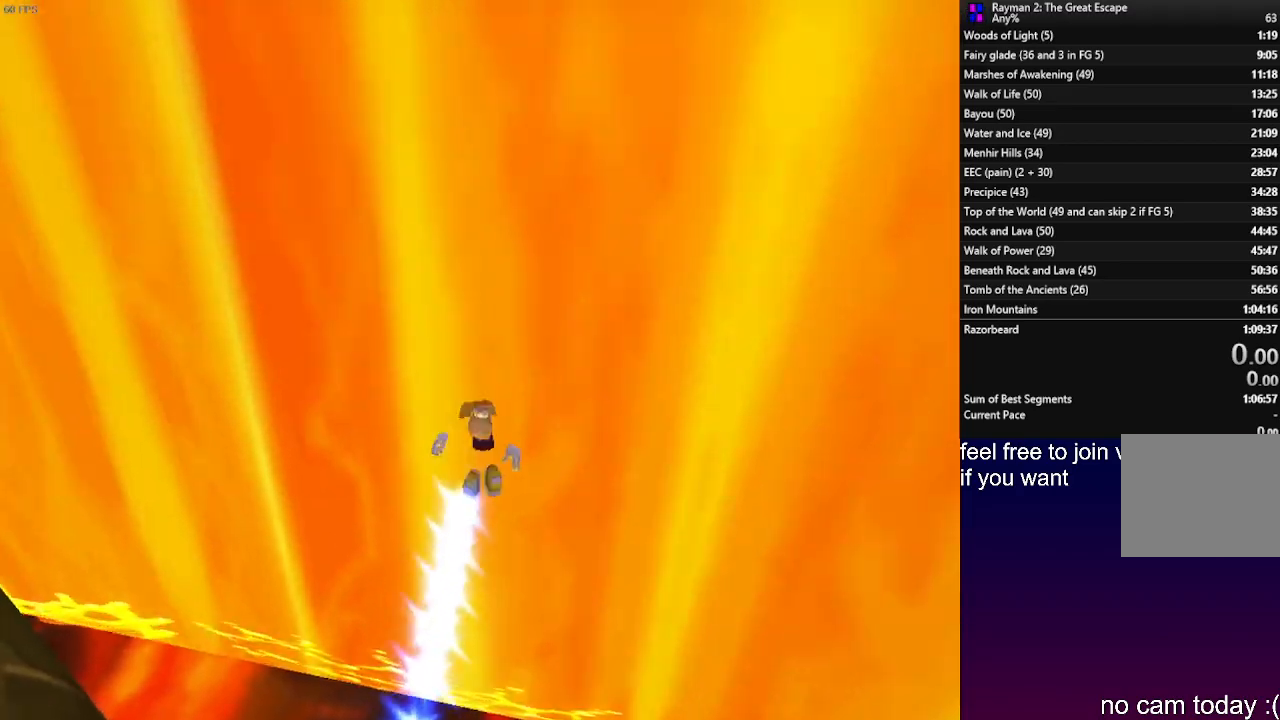
{"buttons": ["CROSS", "L1", "R2"], "left_stick": "center", "right_stick": "center", "events": [[283, "CROSS", "up"], [367, "SQUARE", "down"], [383, "CROSS", "down"], [400, "L1", "down"], [467, "SQUARE", "up"]]}
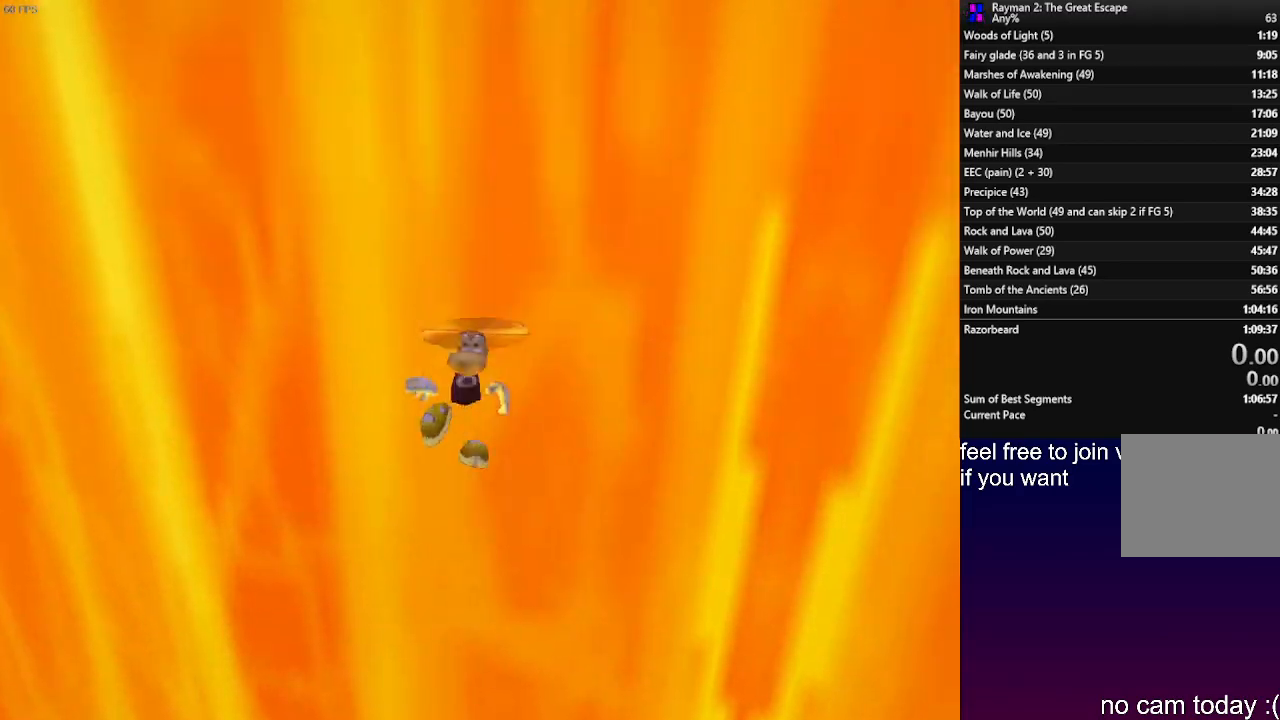
{"buttons": ["CROSS", "R2"], "left_stick": "center", "right_stick": "center", "events": [[50, "CROSS", "up"], [117, "L1", "up"], [500, "CROSS", "down"]]}
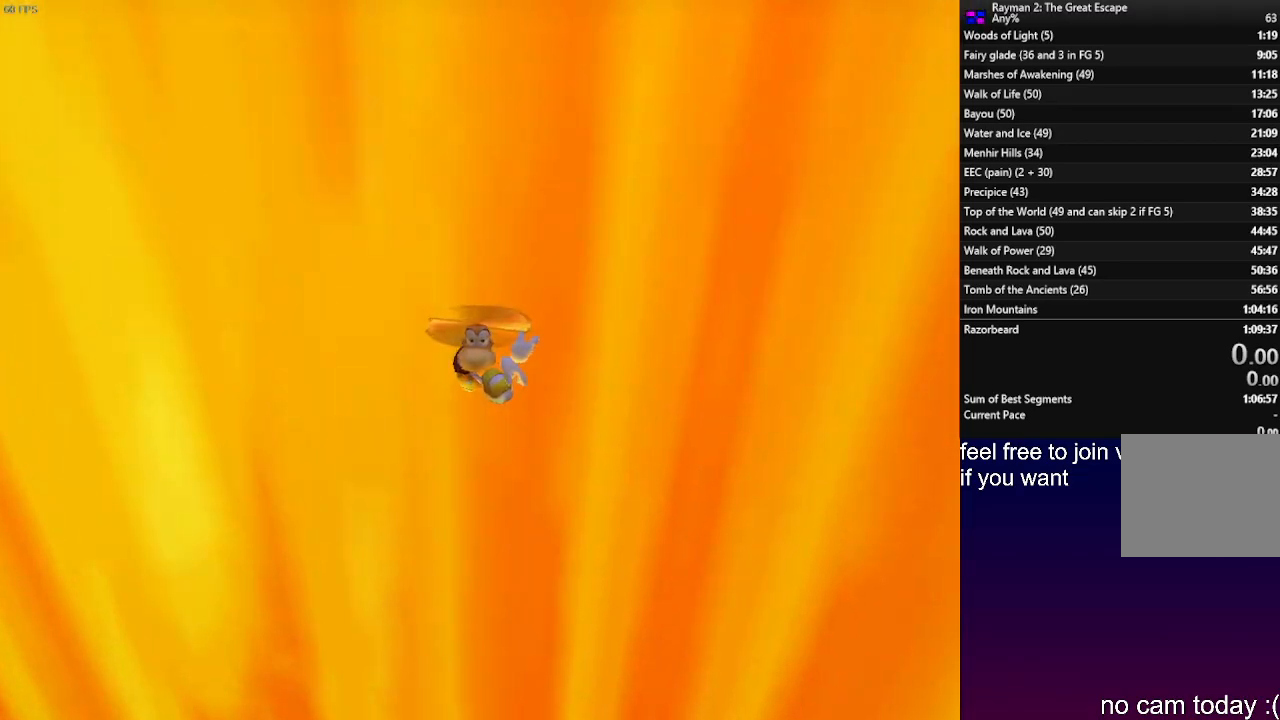
{"buttons": ["R2"], "left_stick": "center", "right_stick": "center", "events": [[283, "CROSS", "up"]]}
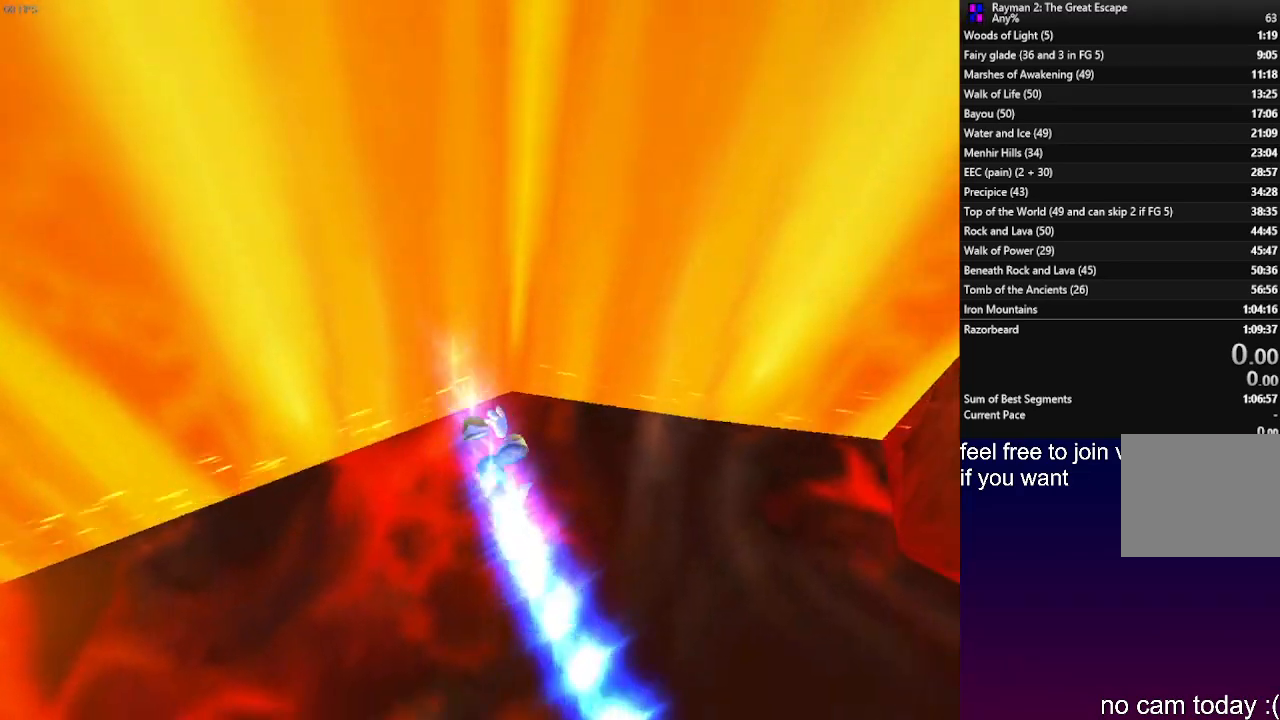
{"buttons": ["R2"], "left_stick": "center", "right_stick": "center", "events": []}
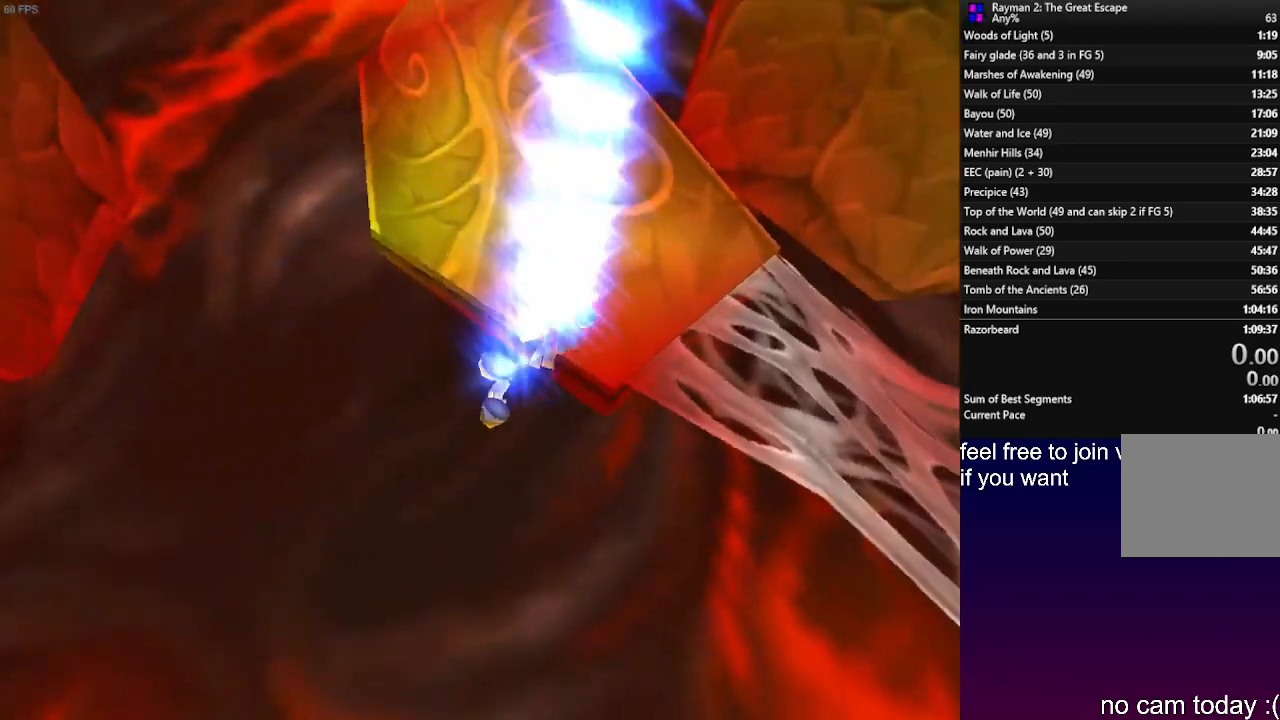
{"buttons": ["R2"], "left_stick": "up-left", "right_stick": "center", "events": [[17, "left_stick", "right"], [250, "left_stick", "up"], [317, "left_stick", "up-left"]]}
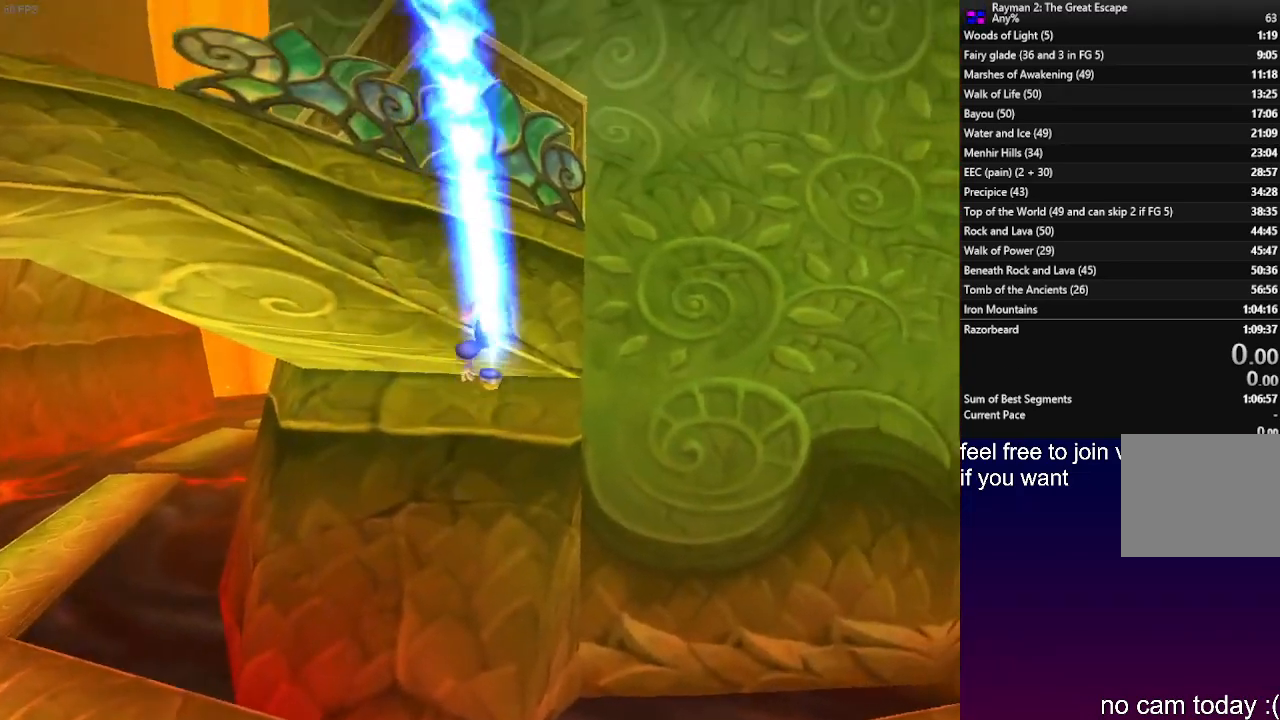
{"buttons": ["R2"], "left_stick": "up-right", "right_stick": "center", "events": [[433, "left_stick", "up-right"]]}
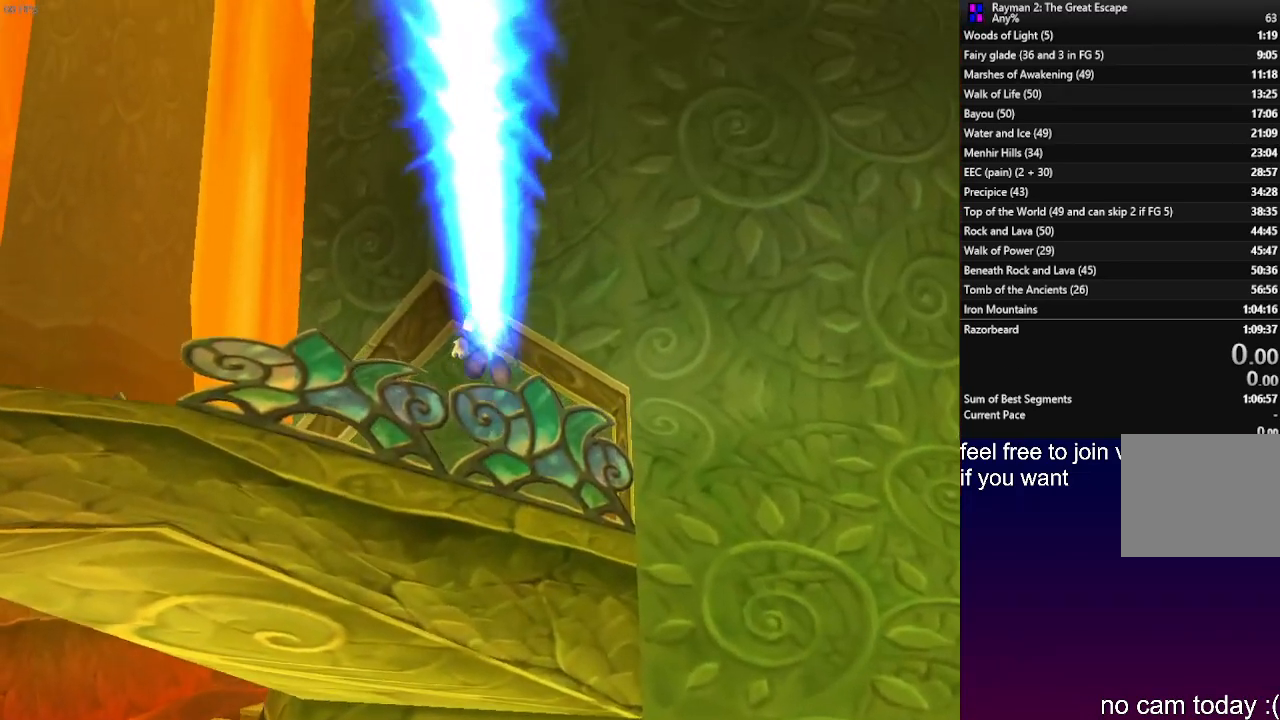
{"buttons": ["CROSS", "R2"], "left_stick": "down", "right_stick": "center", "events": [[383, "CROSS", "down"], [450, "left_stick", "down"]]}
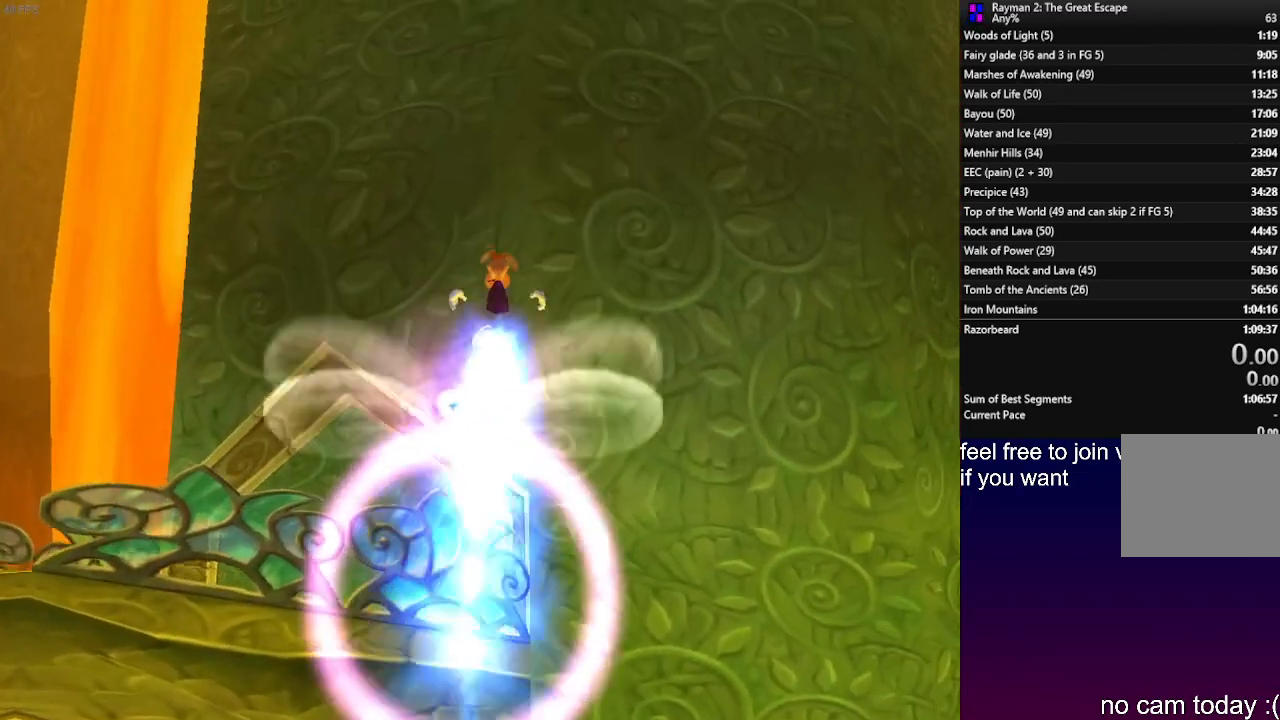
{"buttons": [], "left_stick": "down", "right_stick": "center", "events": [[33, "R2", "up"], [83, "CROSS", "up"], [333, "SQUARE", "down"], [433, "SQUARE", "up"]]}
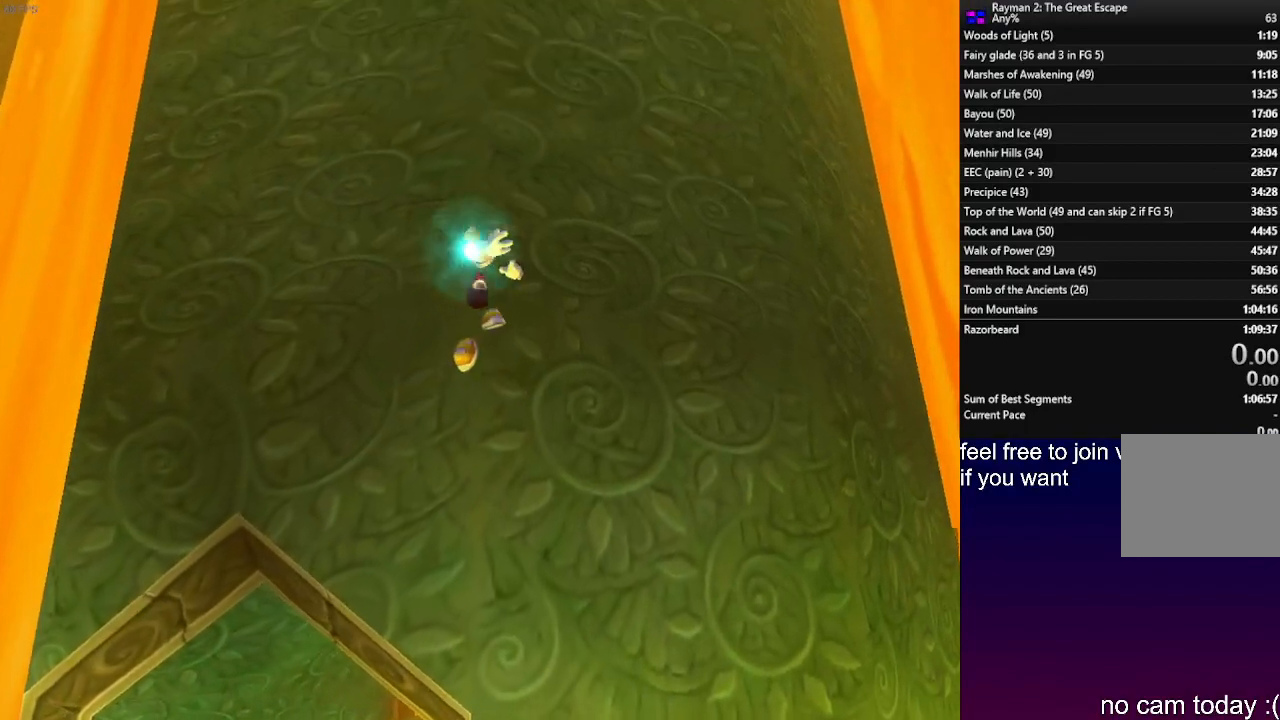
{"buttons": [], "left_stick": "center", "right_stick": "center", "events": [[33, "left_stick", "center"], [183, "L2", "down"], [417, "L2", "up"]]}
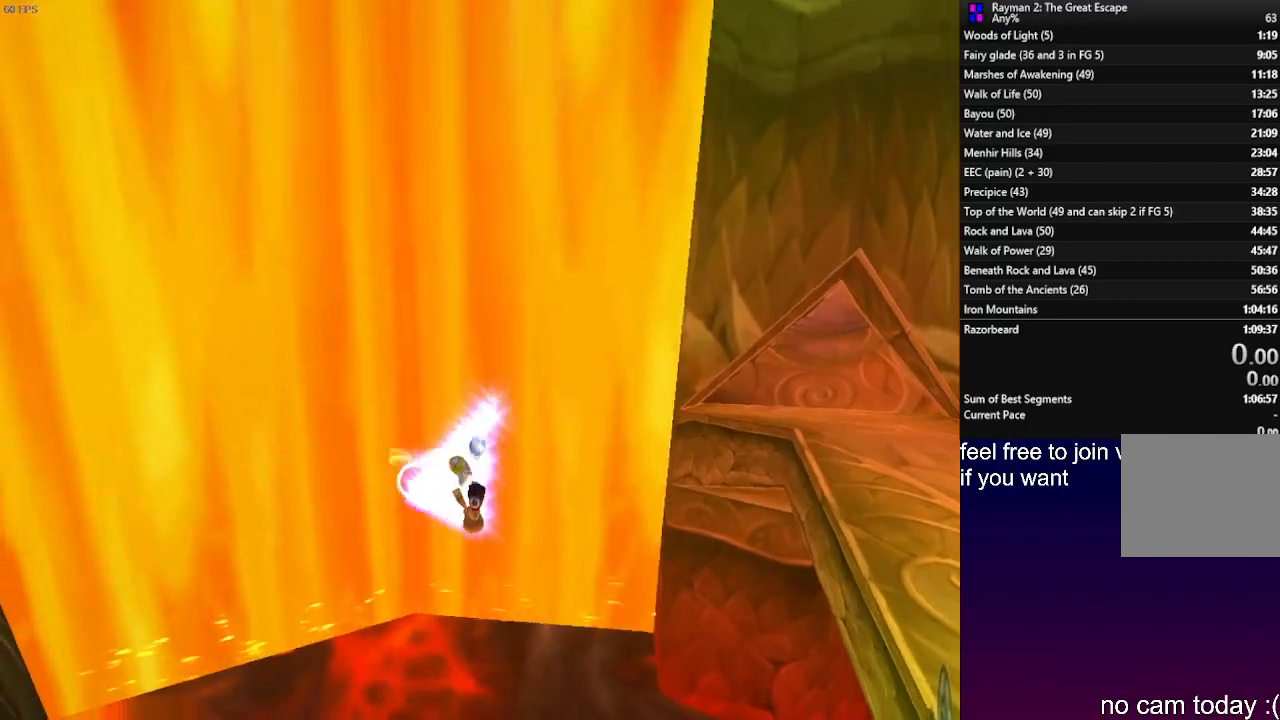
{"buttons": [], "left_stick": "center", "right_stick": "center", "events": []}
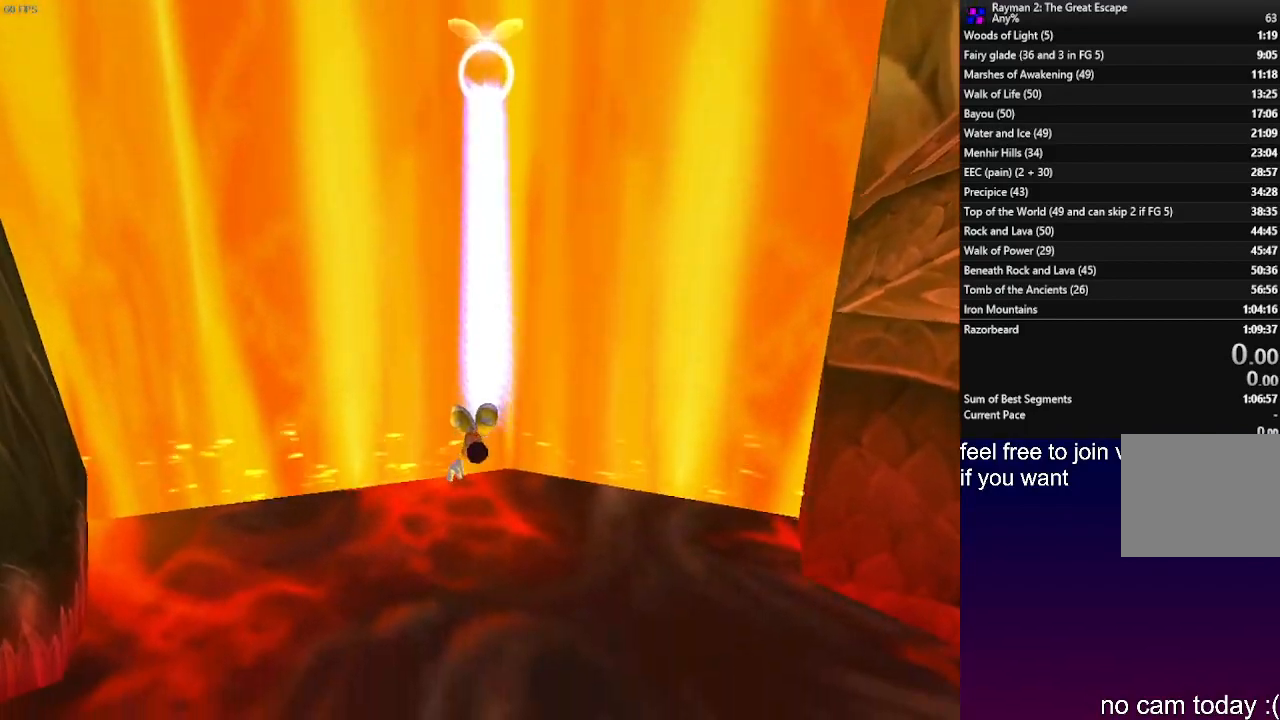
{"buttons": [], "left_stick": "left", "right_stick": "center", "events": [[250, "left_stick", "left"]]}
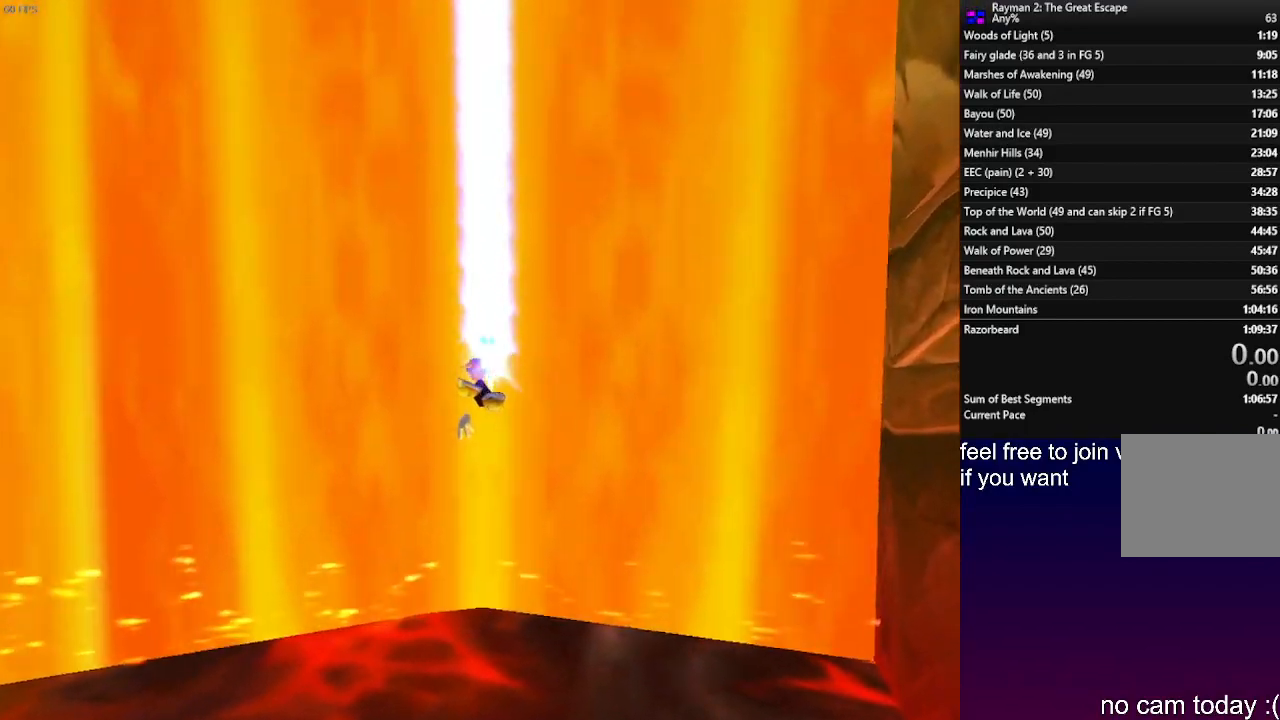
{"buttons": [], "left_stick": "left", "right_stick": "center", "events": []}
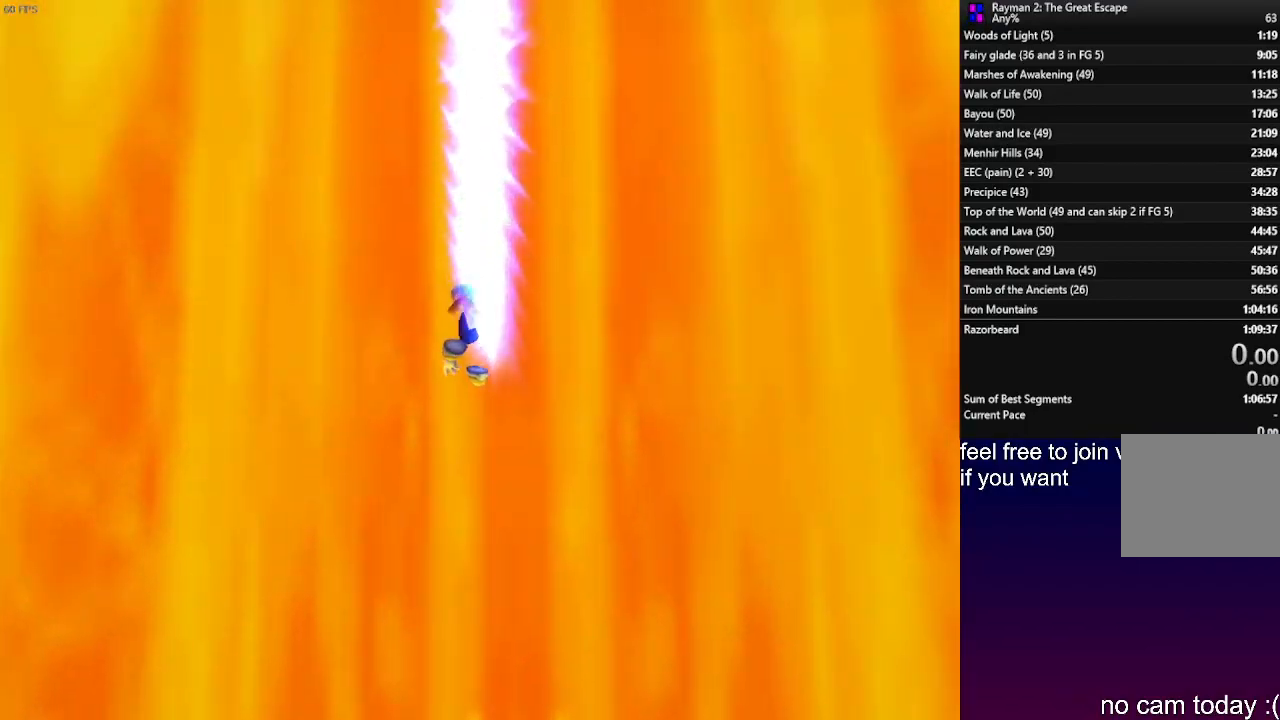
{"buttons": [], "left_stick": "center", "right_stick": "center", "events": [[133, "left_stick", "center"], [200, "left_stick", "up-right"], [333, "left_stick", "left"], [483, "left_stick", "center"]]}
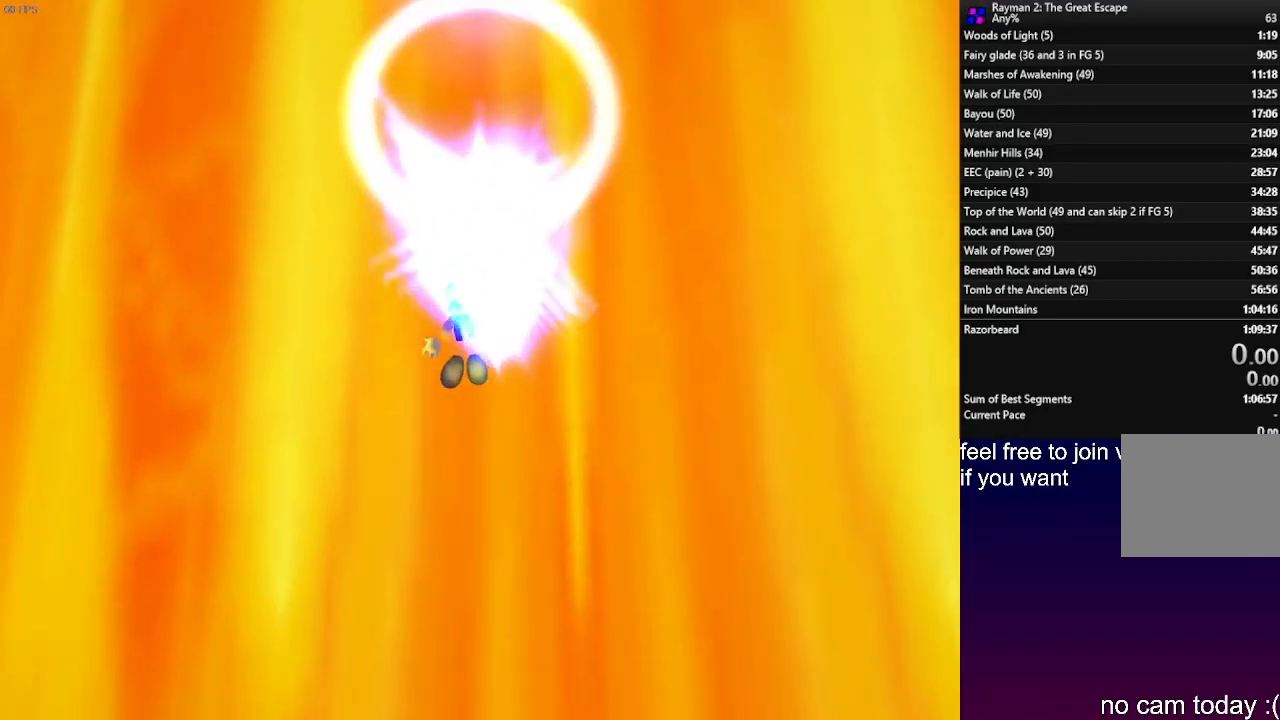
{"buttons": ["CROSS"], "left_stick": "center", "right_stick": "center", "events": [[117, "left_stick", "left"], [283, "left_stick", "center"], [450, "CROSS", "down"]]}
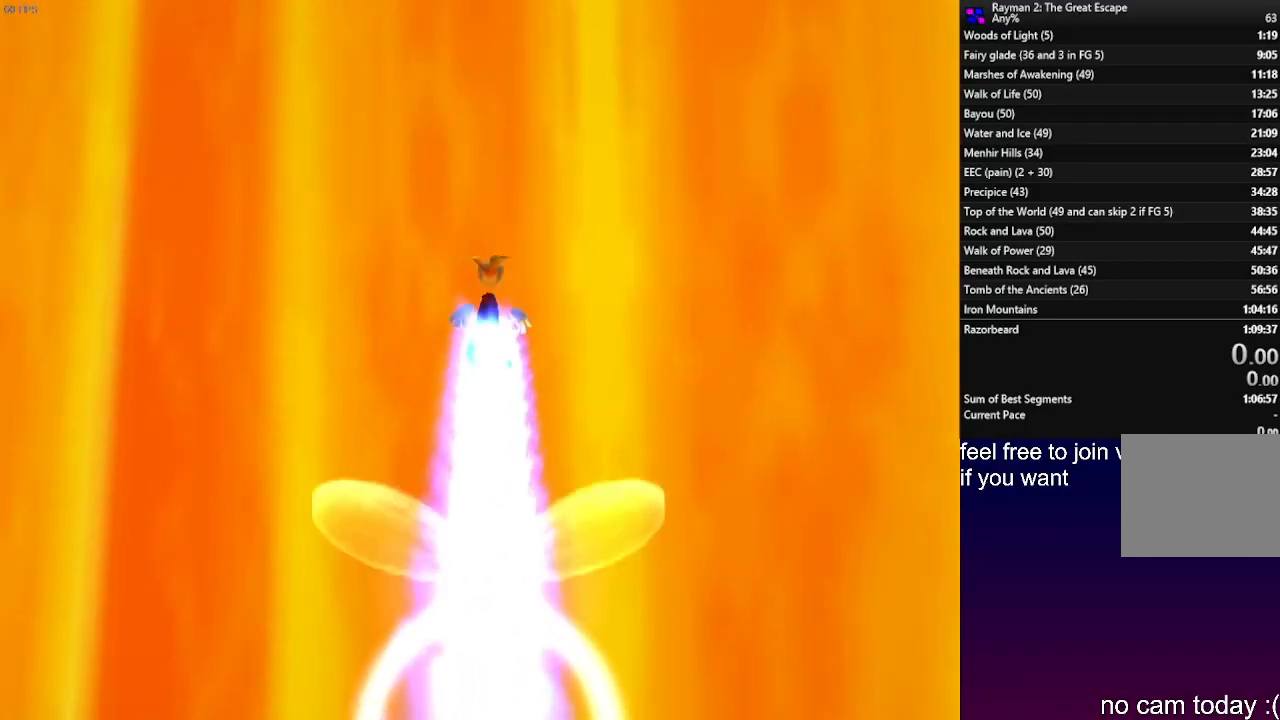
{"buttons": ["CROSS", "SQUARE", "L1", "R2"], "left_stick": "down", "right_stick": "center", "events": [[33, "left_stick", "down"], [133, "CROSS", "up"], [383, "SQUARE", "down"], [417, "L1", "down"], [417, "R2", "down"], [483, "CROSS", "down"]]}
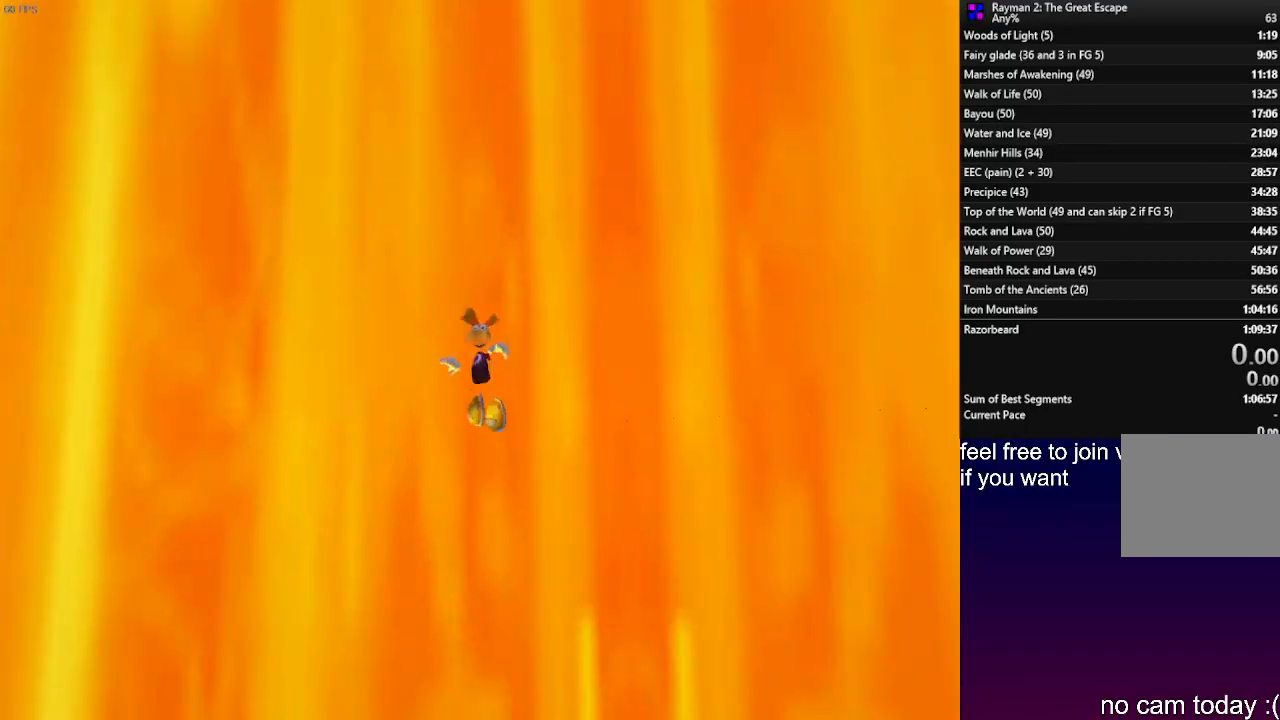
{"buttons": ["CROSS", "R2"], "left_stick": "center", "right_stick": "center", "events": [[33, "SQUARE", "up"], [33, "left_stick", "center"], [117, "CROSS", "up"], [333, "L1", "up"], [500, "CROSS", "down"]]}